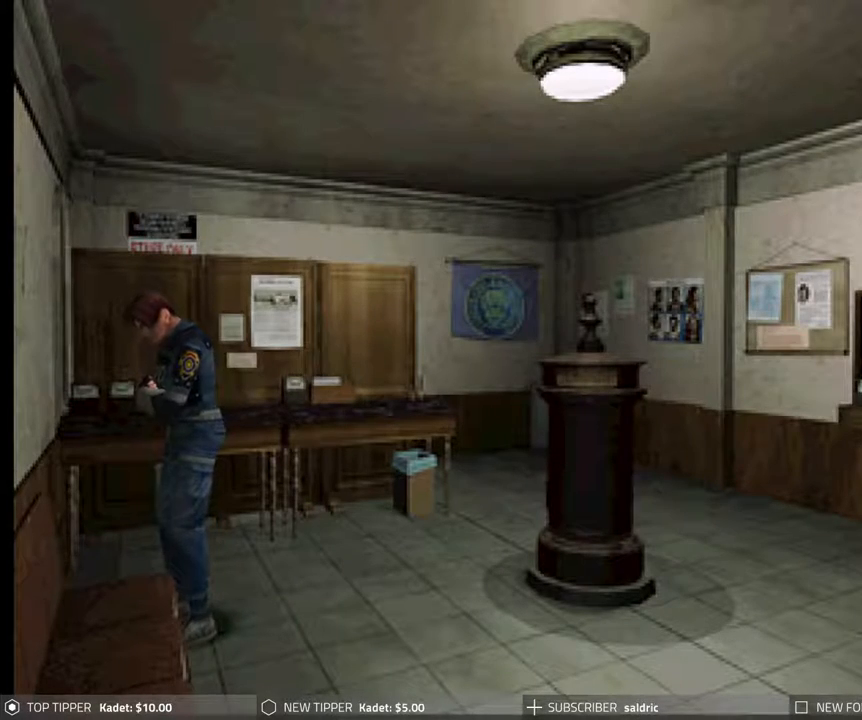
Gameplay with a controller (PlayStation layout); each line is a JSON object with the inputs held at the frame after it. "events" lists button and stick changes between this image and that frame as [ms after this image, input, new state], when the widget could be followed in between. Not read: left_stick right_stick.
{"buttons": ["CIRCLE", "DPAD_LEFT"], "events": [[467, "DPAD_LEFT", "down"]]}
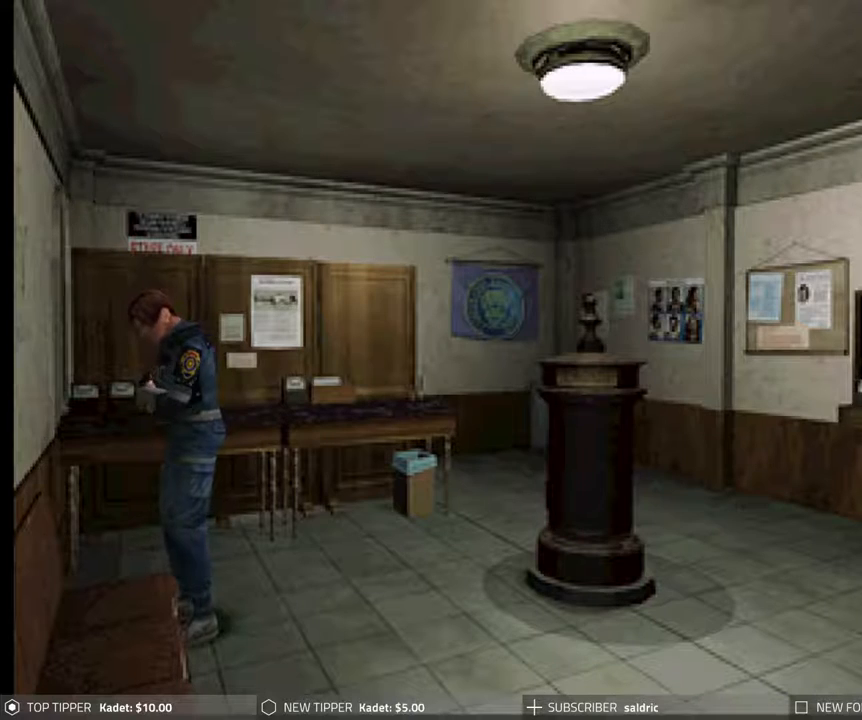
{"buttons": ["CIRCLE", "DPAD_LEFT"], "events": []}
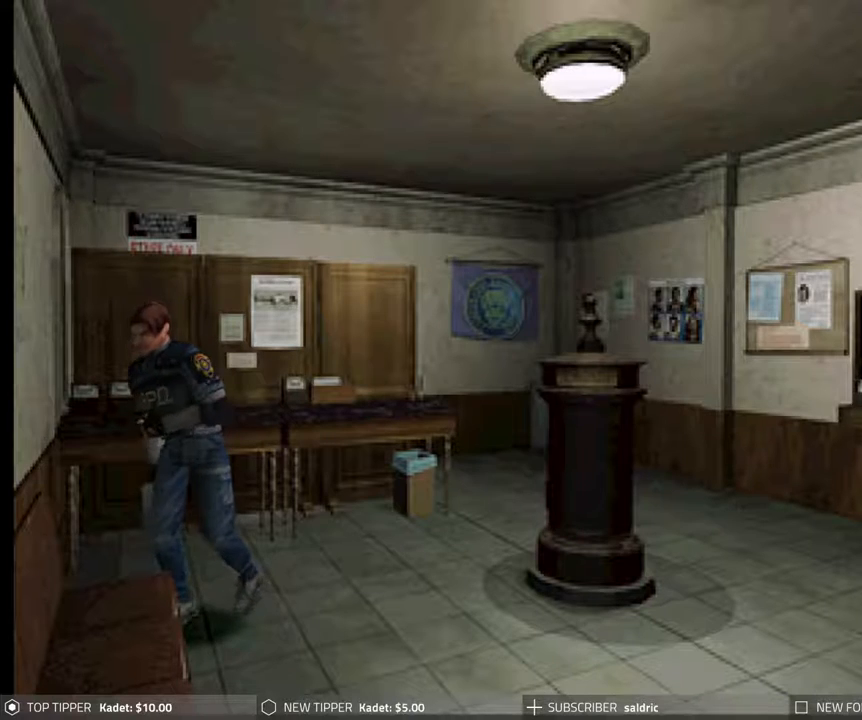
{"buttons": ["CIRCLE", "DPAD_UP"], "events": [[417, "DPAD_UP", "down"], [483, "DPAD_LEFT", "up"]]}
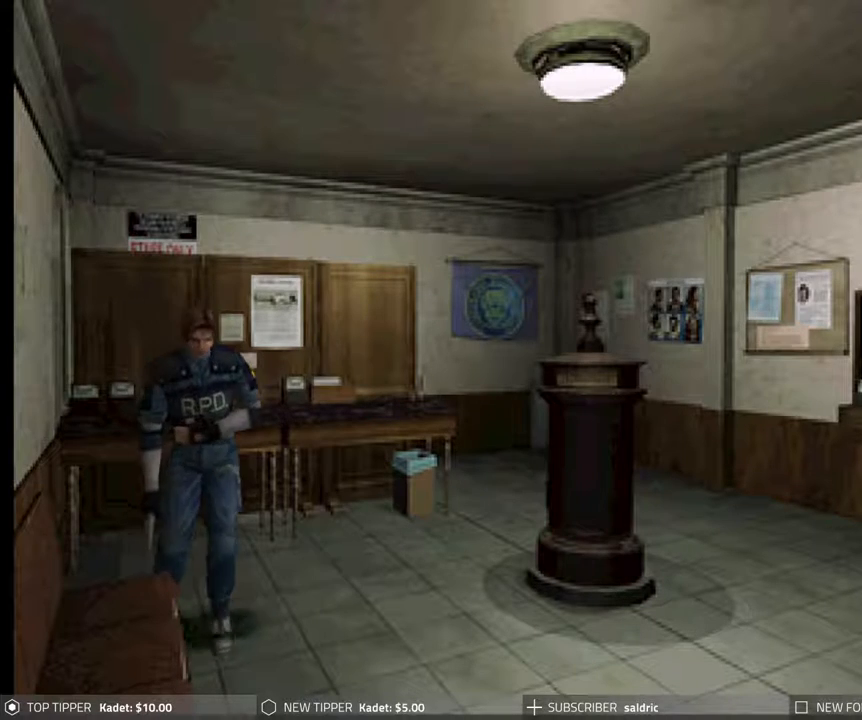
{"buttons": ["CROSS", "CIRCLE", "DPAD_UP"], "events": [[183, "DPAD_LEFT", "down"], [267, "DPAD_LEFT", "up"], [333, "CROSS", "down"], [450, "CROSS", "up"], [500, "CROSS", "down"]]}